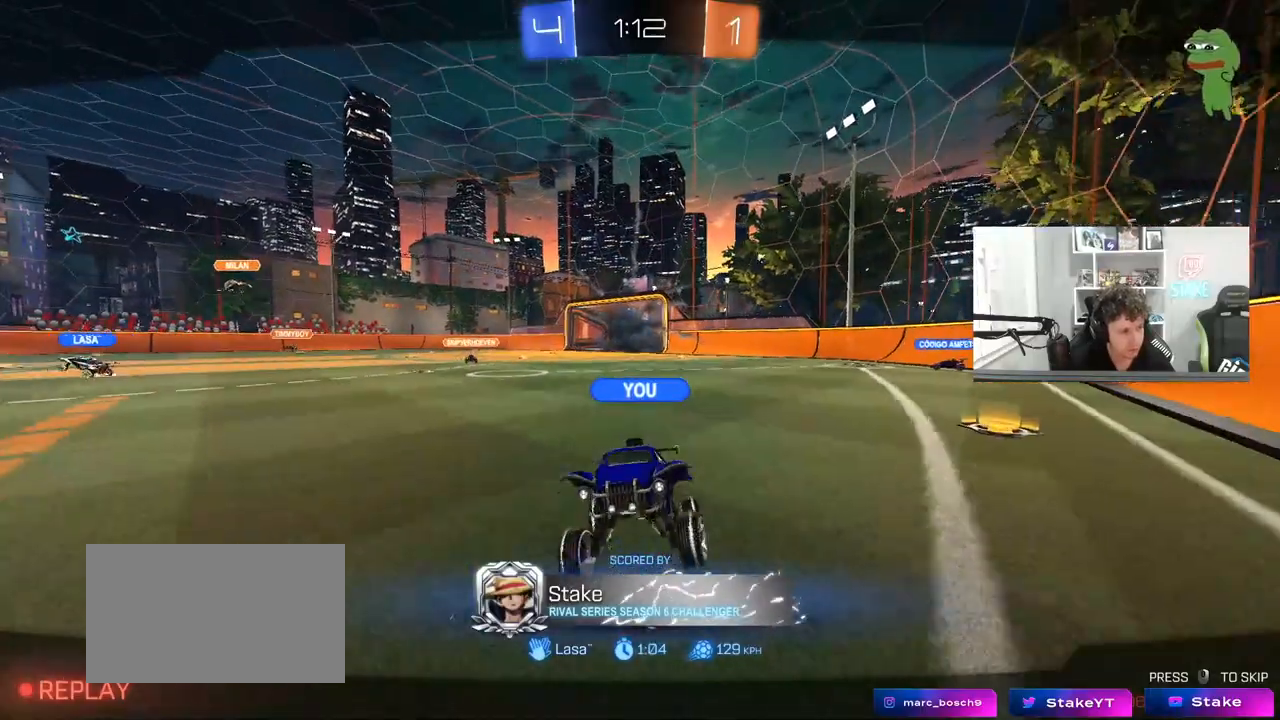
Gameplay with keyboard and mouse; each line is a JSON object with the keys and mouse buttons held at the frame after it. "events" lists presses ("down") and releases ("up") of "1", "2", "3", "4", "5", "a", "alt", "c", "caps_lock", "ctrl", "d", "e", "f", "g", "q", "r", "s", "shift", "space", "t", "tab", "v", "w", "x", "z", "mouse_left", "mouse_wheel" and "mouse_right" between this image and that frame as [ms after this image, input, new state], when the widget could be followed in between. "mouse_left", "mouse_wheel", "mouse_right" = the "left", "wheel", "right" buttons of the "mouse" list. No other keys are recorded. "wheel" means that the mouse wheel is clicked or scrolled. "mouse_move" is the direction in which the mouse moves at that frame (one of eight, or "still"), when it could be read.
{"keys": [], "mouse": [], "mouse_move": "still", "events": []}
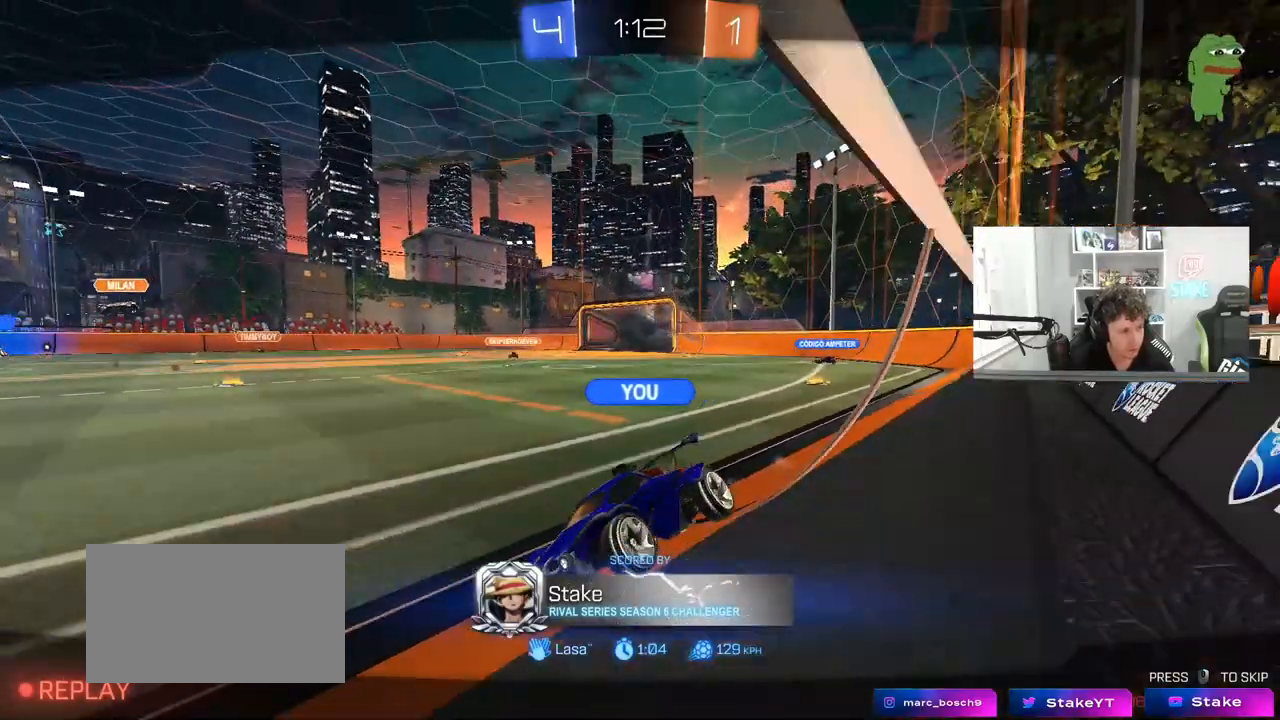
{"keys": [], "mouse": [], "mouse_move": "still", "events": []}
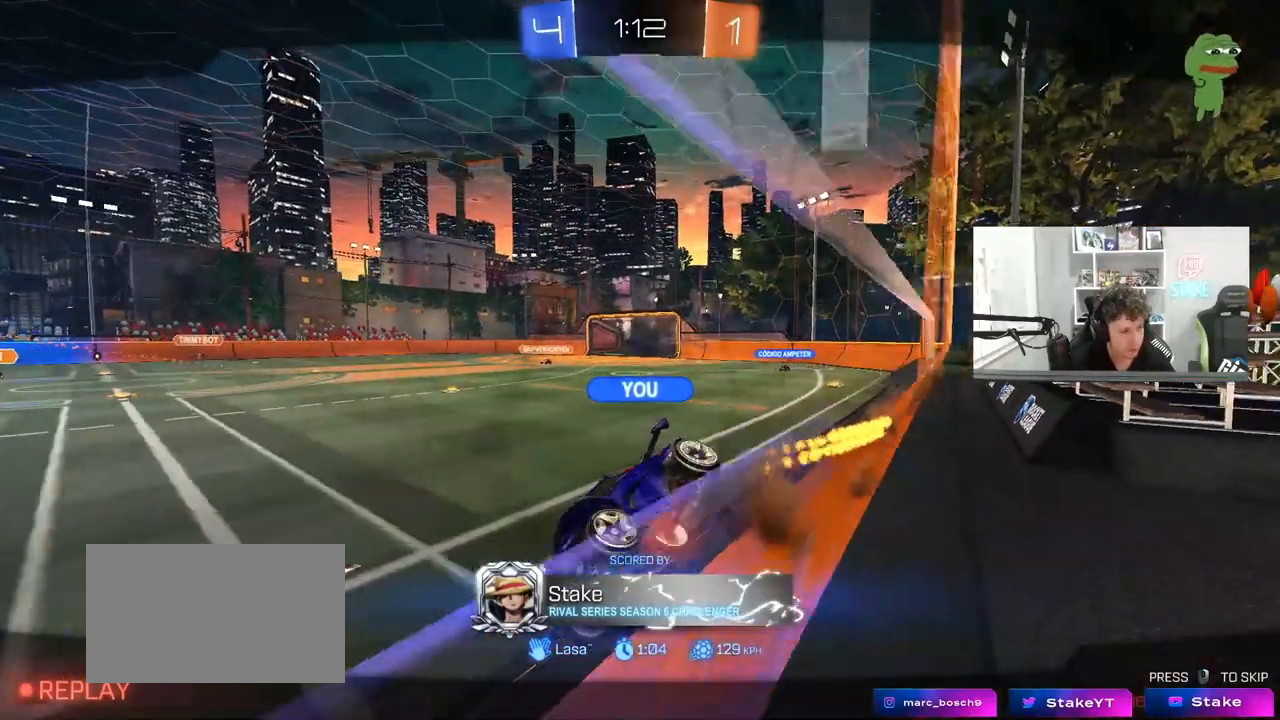
{"keys": [], "mouse": [], "mouse_move": "still", "events": []}
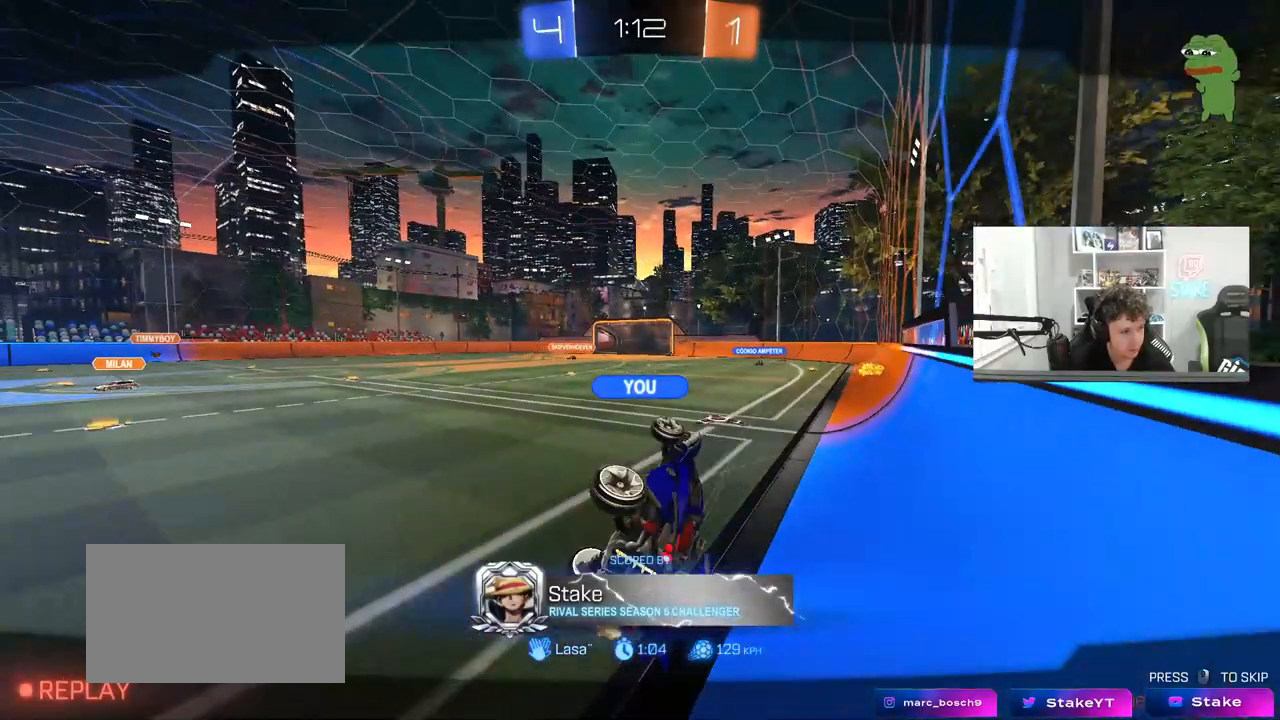
{"keys": [], "mouse": [], "mouse_move": "still", "events": []}
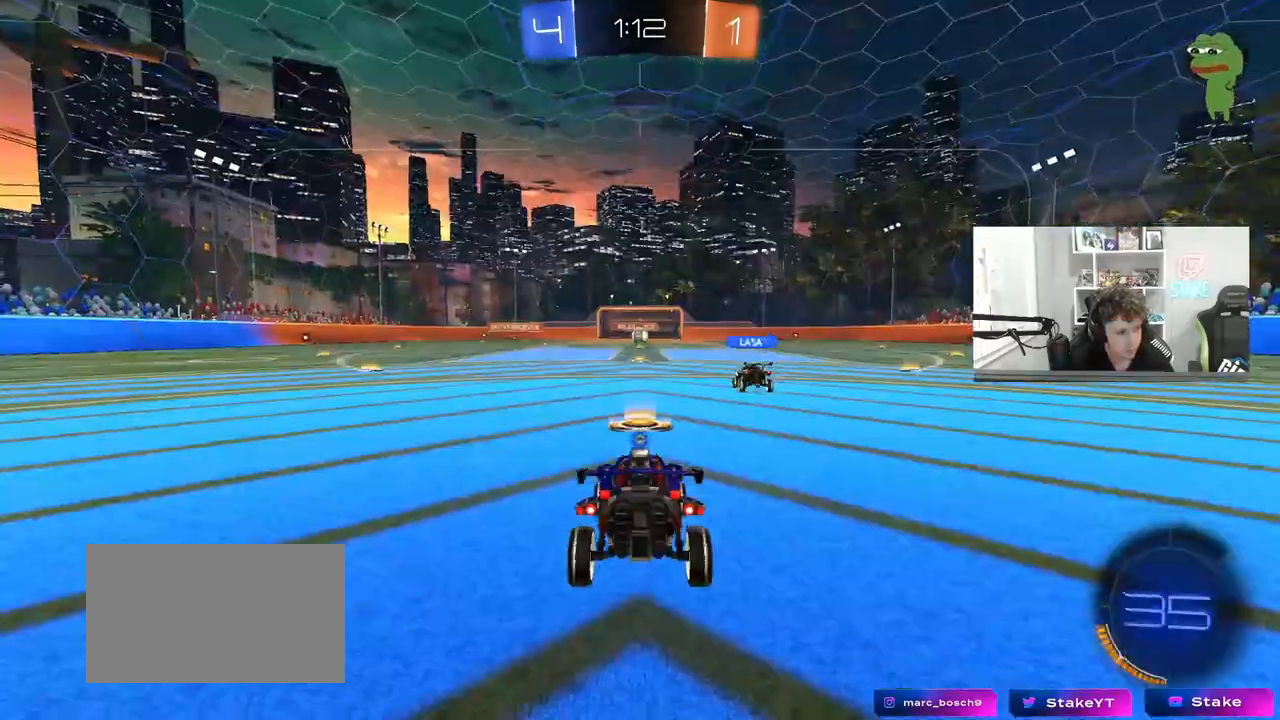
{"keys": [], "mouse": [], "mouse_move": "still", "events": []}
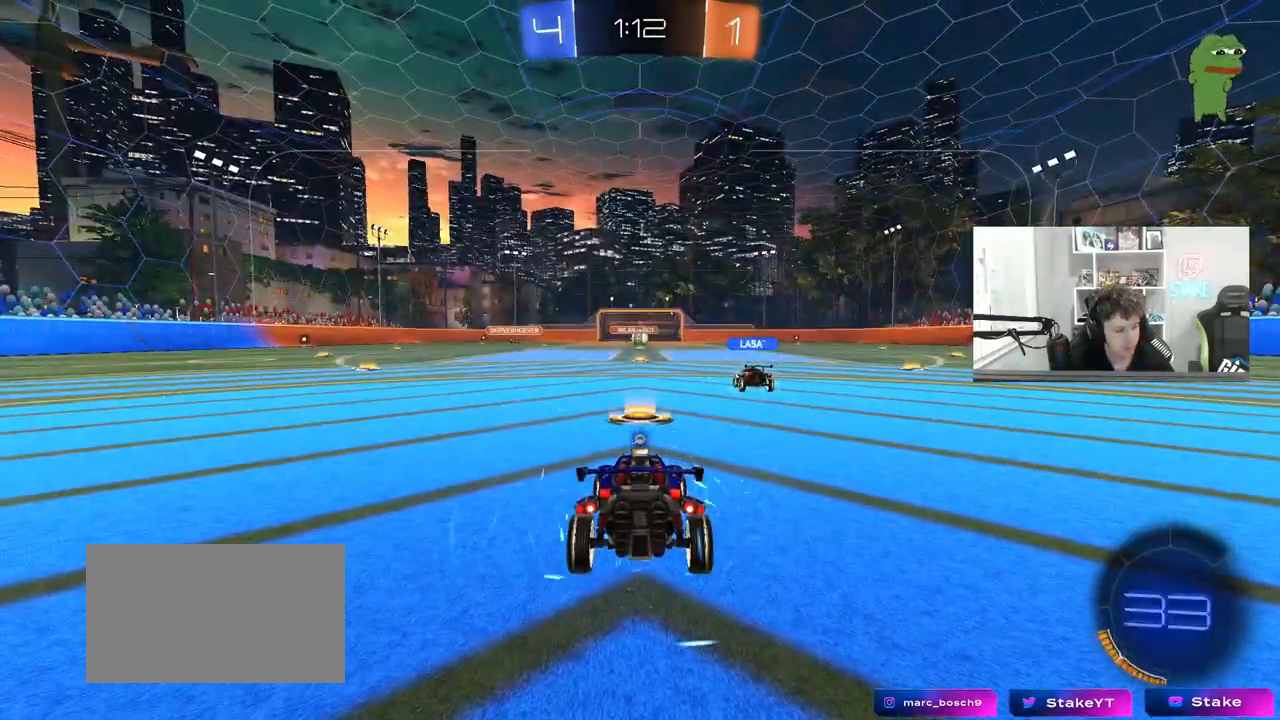
{"keys": [], "mouse": [], "mouse_move": "still", "events": []}
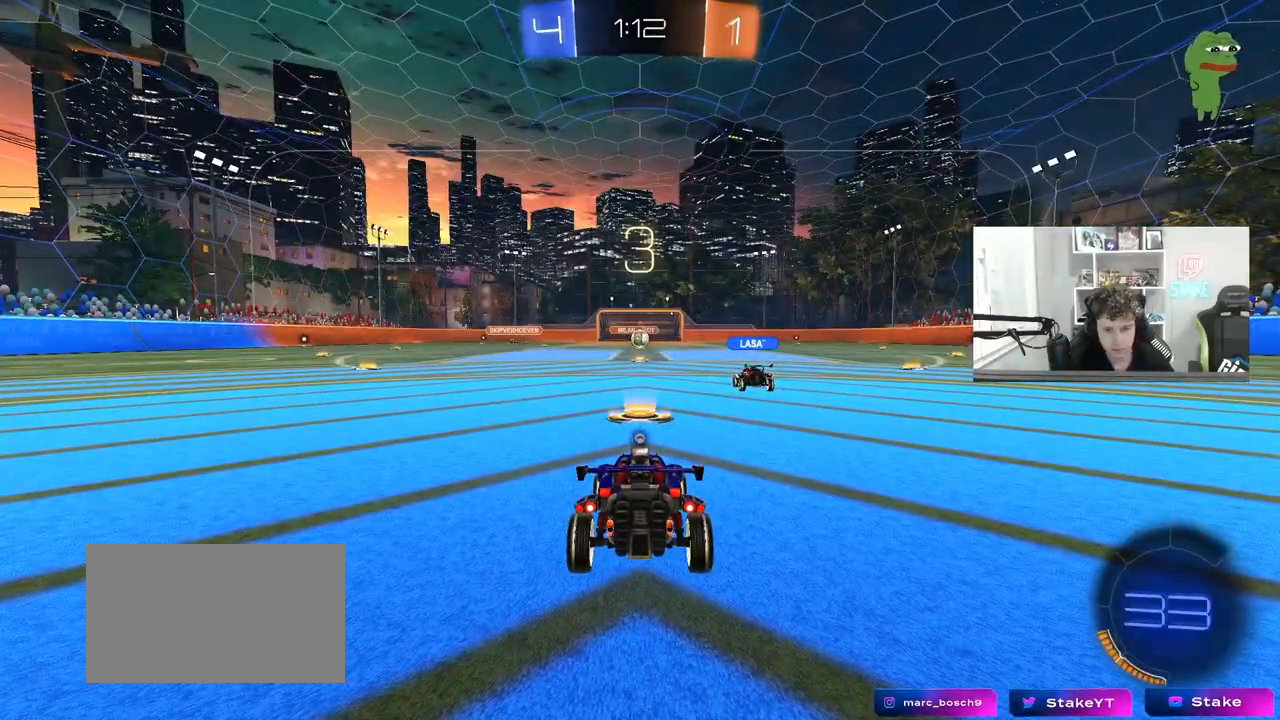
{"keys": ["tab"], "mouse": [], "mouse_move": "still", "events": [[317, "tab", "down"]]}
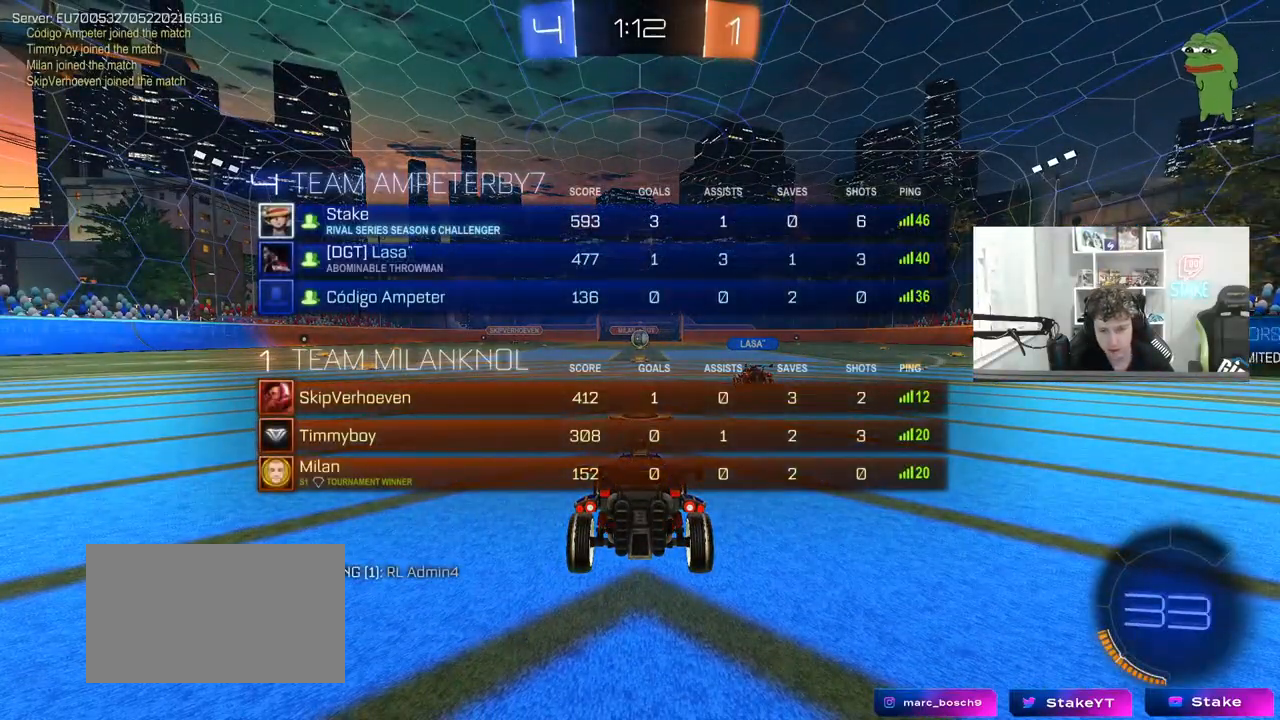
{"keys": [], "mouse": [], "mouse_move": "still", "events": [[150, "tab", "up"]]}
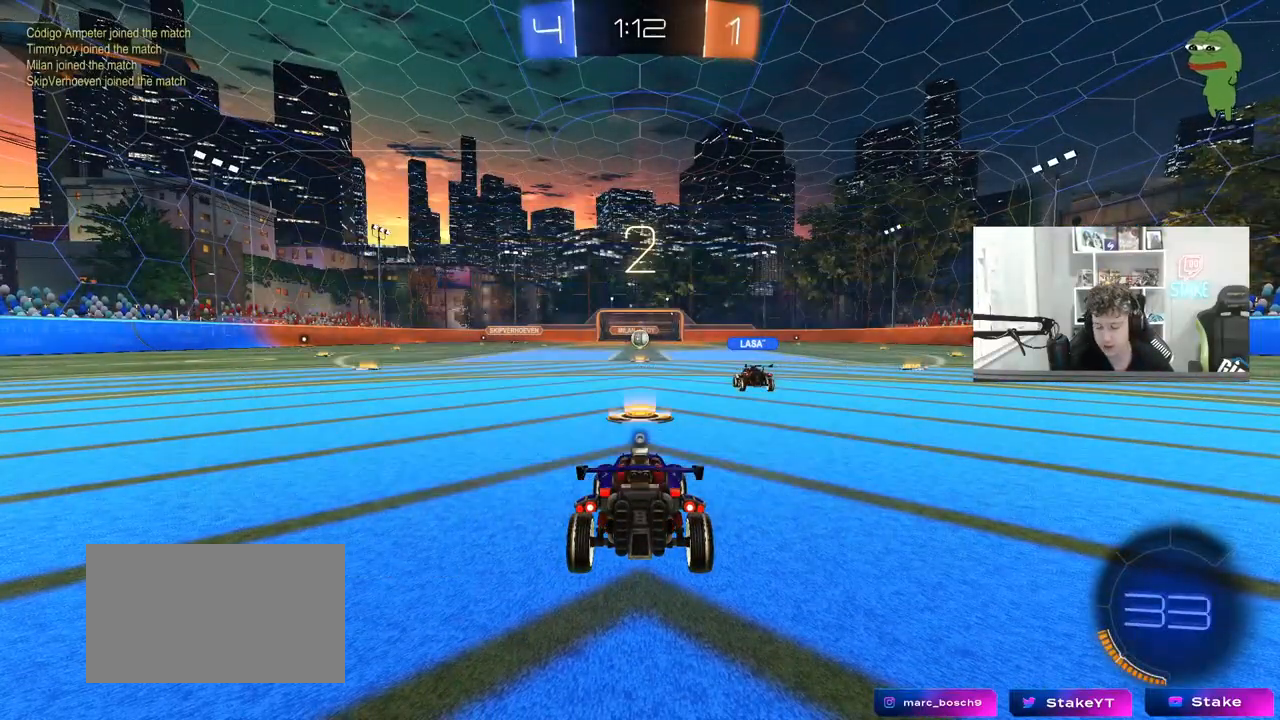
{"keys": ["w"], "mouse": [], "mouse_move": "still", "events": [[350, "w", "down"]]}
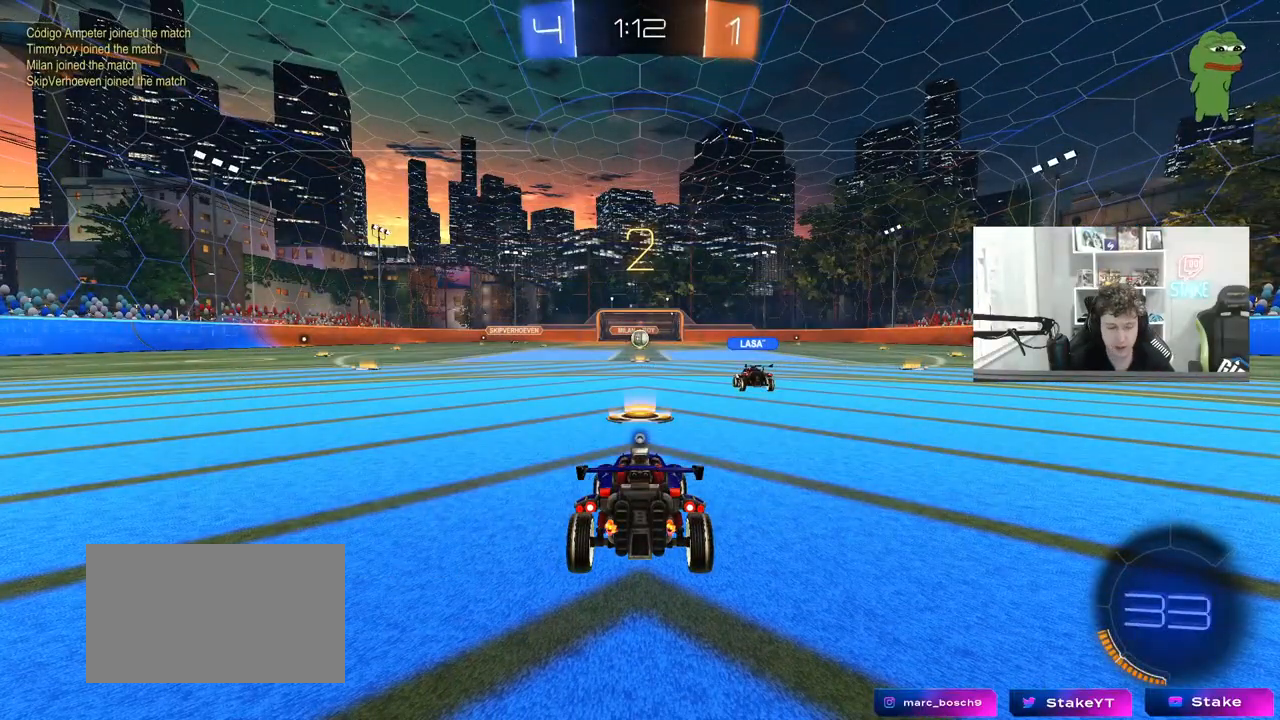
{"keys": ["w"], "mouse": ["left"], "mouse_move": "right", "events": [[467, "mouse_left", "down"]]}
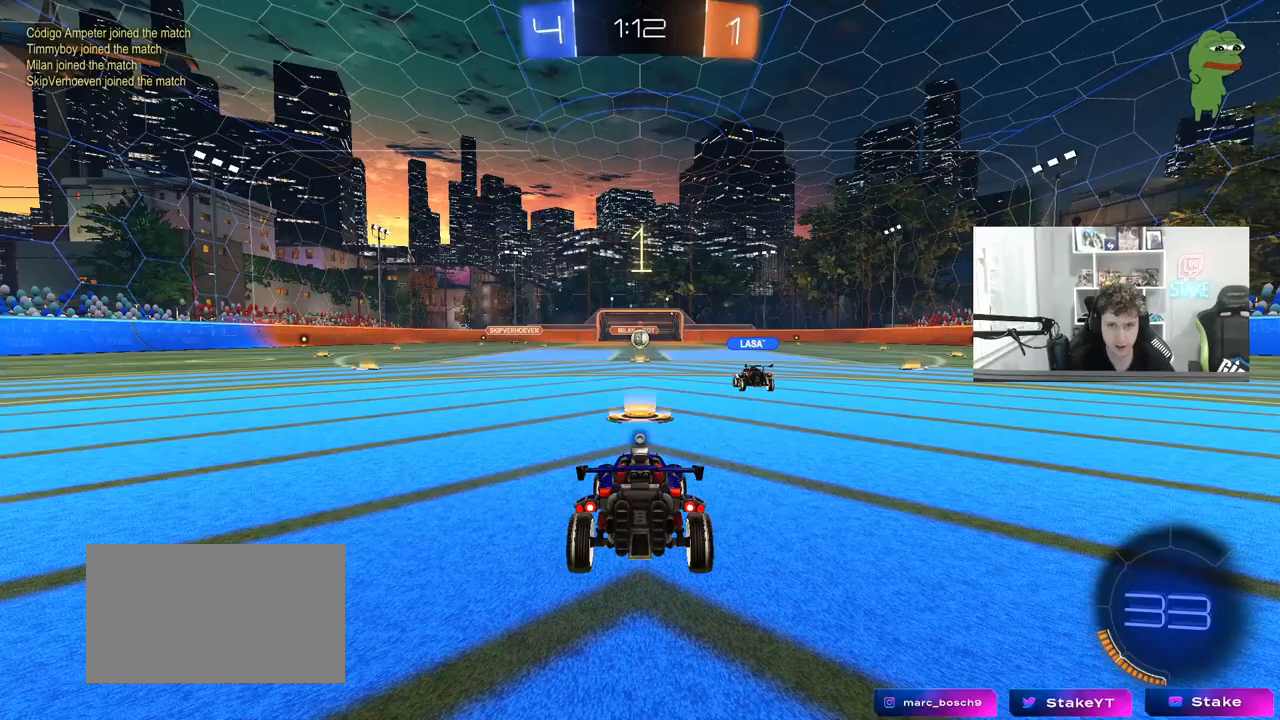
{"keys": ["d", "w"], "mouse": ["left"], "mouse_move": "left", "events": [[300, "d", "down"]]}
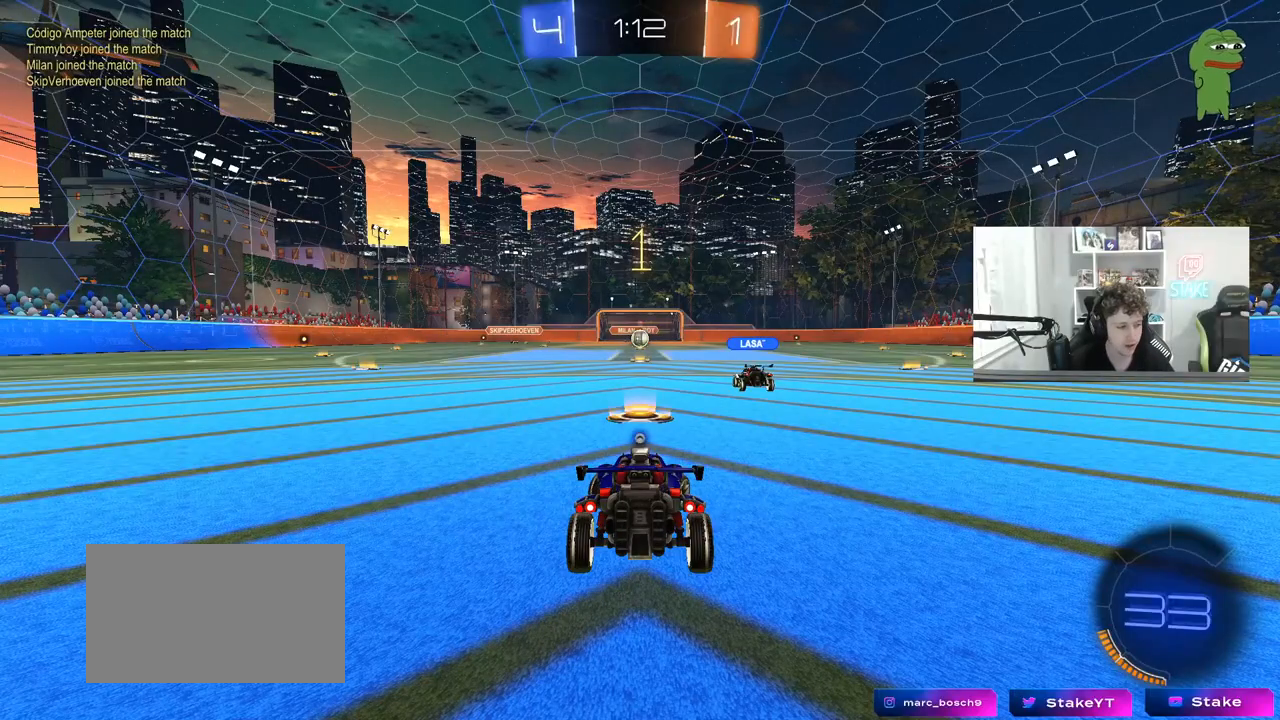
{"keys": ["d", "w"], "mouse": ["left"], "mouse_move": "still", "events": []}
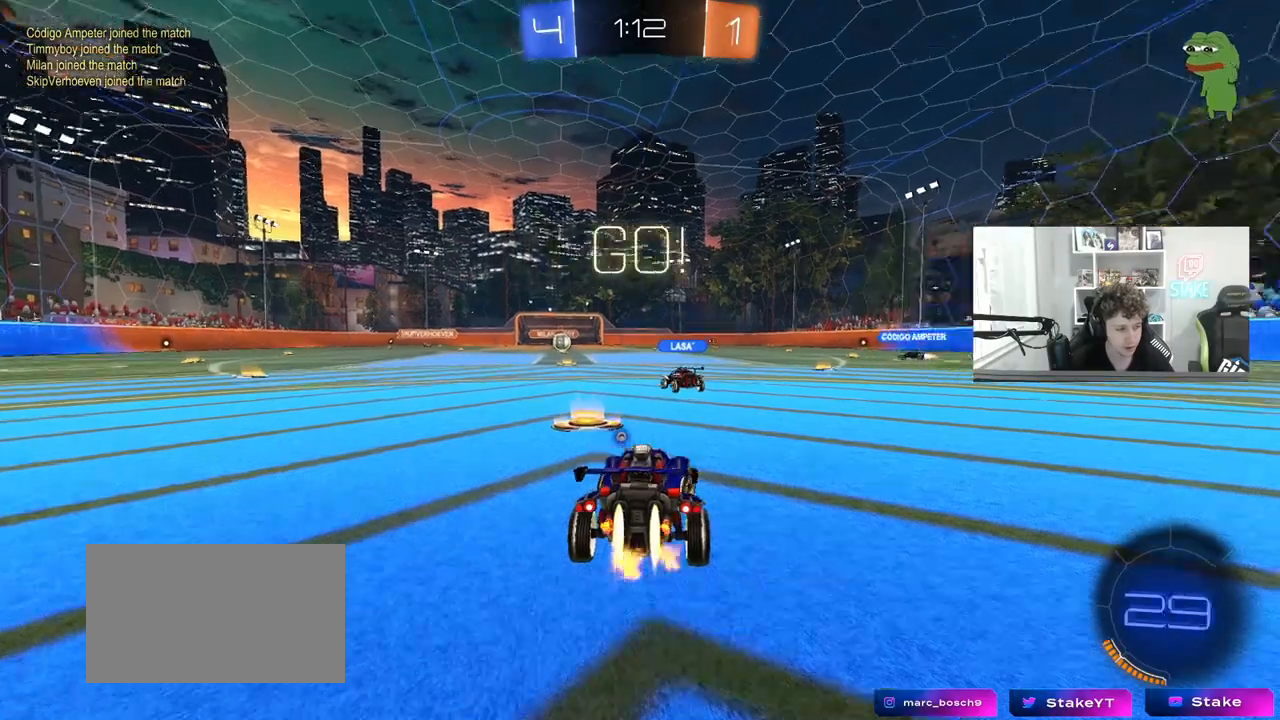
{"keys": ["d", "shift", "w"], "mouse": ["left", "right"], "mouse_move": "still", "events": [[417, "mouse_right", "down"], [467, "shift", "down"]]}
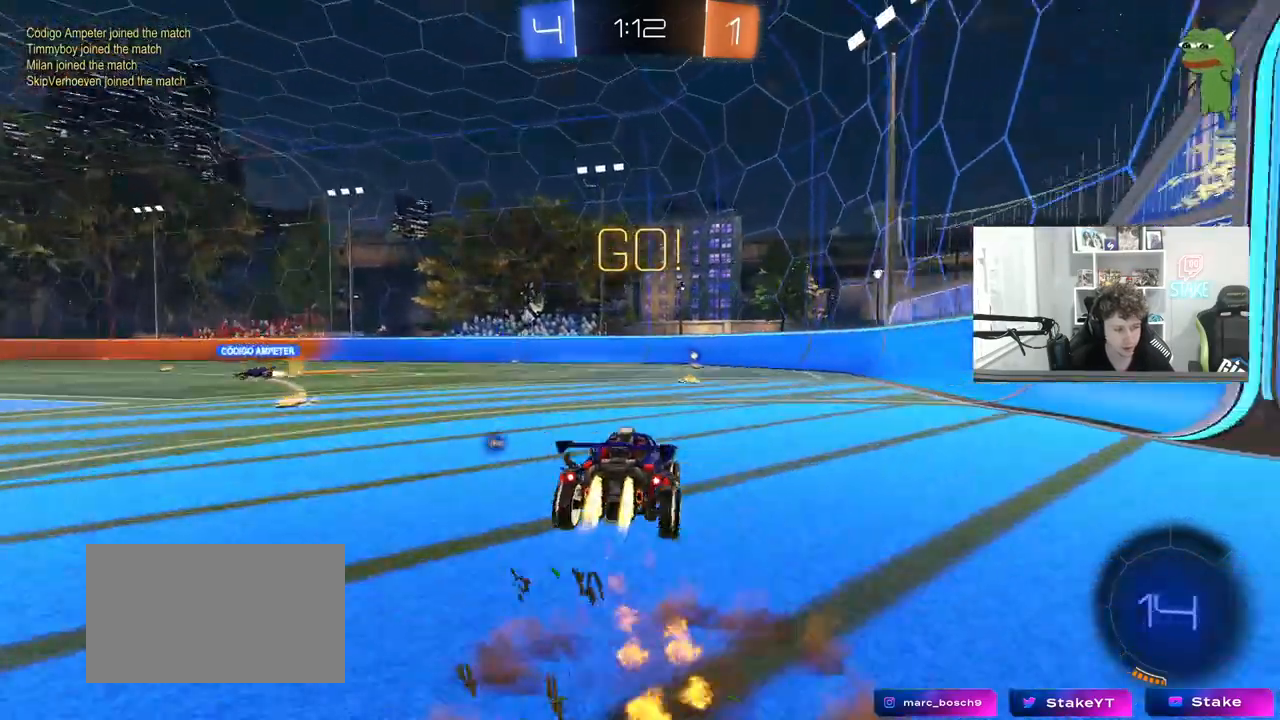
{"keys": ["d", "s", "shift"], "mouse": ["left"], "mouse_move": "still", "events": [[17, "mouse_right", "up"], [50, "mouse_right", "down"], [100, "s", "down"], [100, "w", "up"], [200, "mouse_right", "up"], [333, "s", "up"], [483, "s", "down"]]}
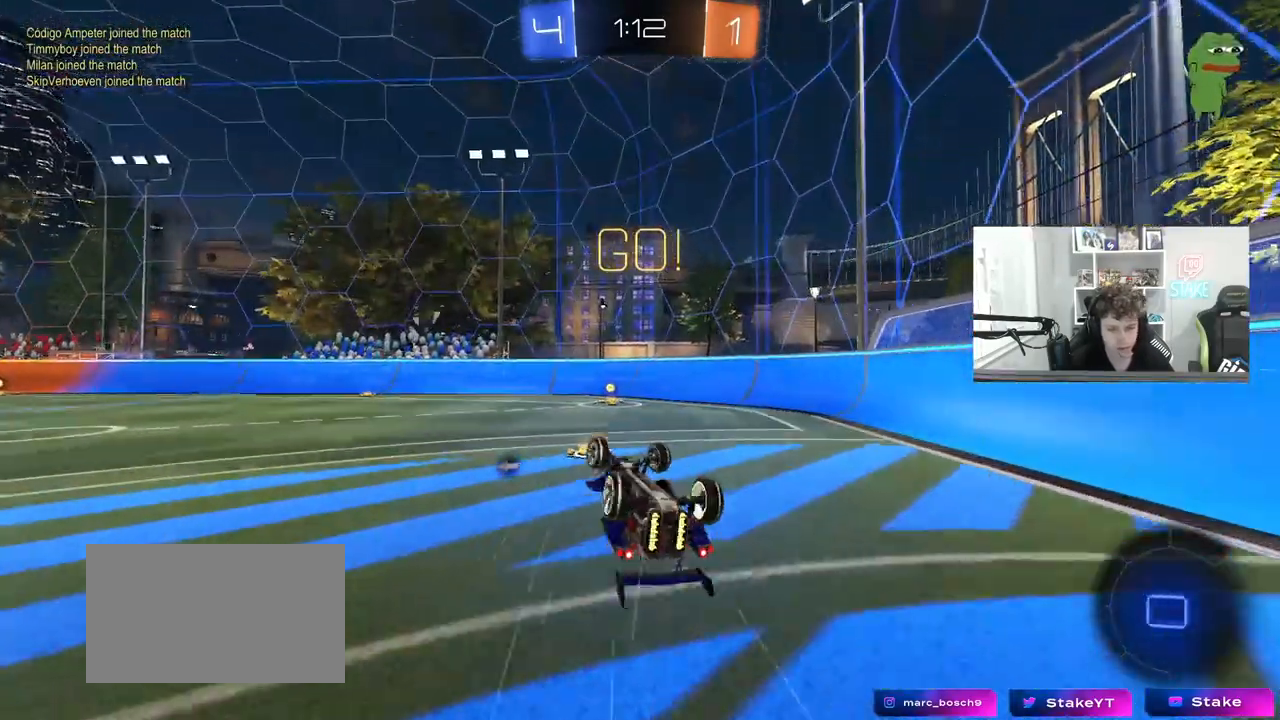
{"keys": [], "mouse": [], "mouse_move": "still", "events": [[117, "space", "down"], [267, "shift", "up"], [267, "space", "up"], [300, "d", "up"], [300, "s", "up"], [500, "mouse_left", "up"]]}
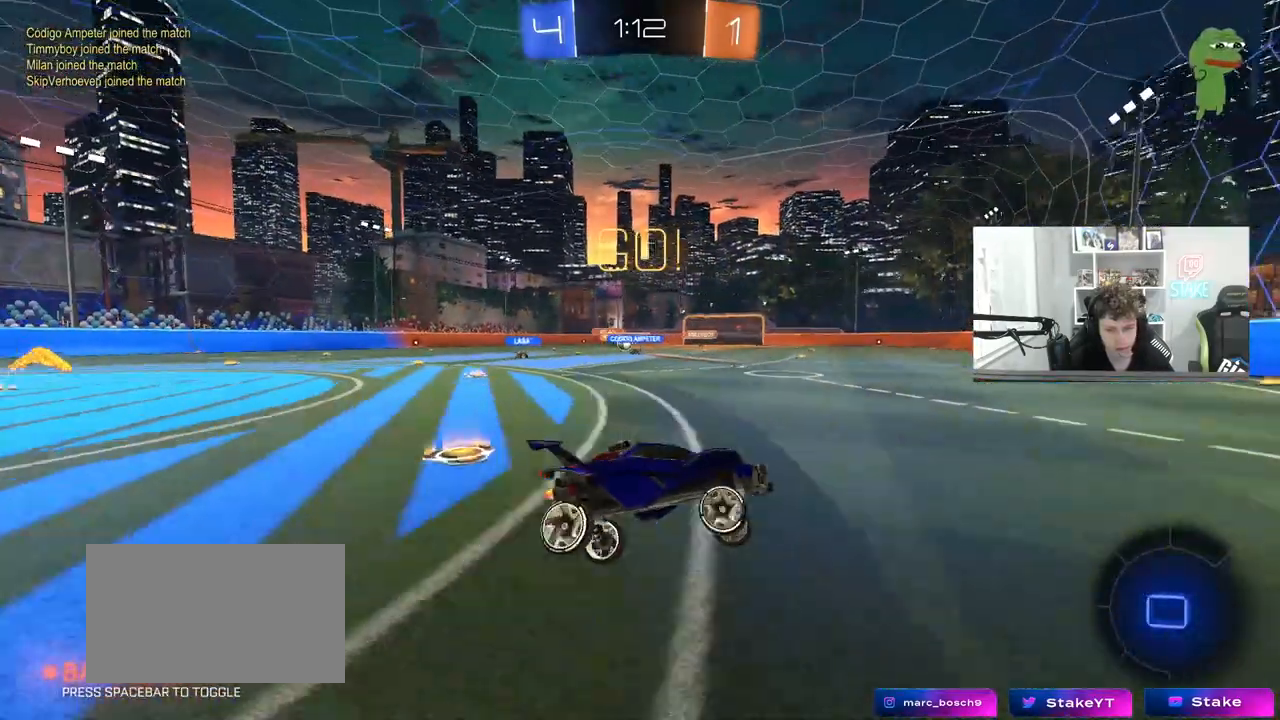
{"keys": ["a", "w"], "mouse": [], "mouse_move": "still", "events": [[83, "a", "down"], [83, "w", "down"], [183, "shift", "down"], [267, "shift", "up"]]}
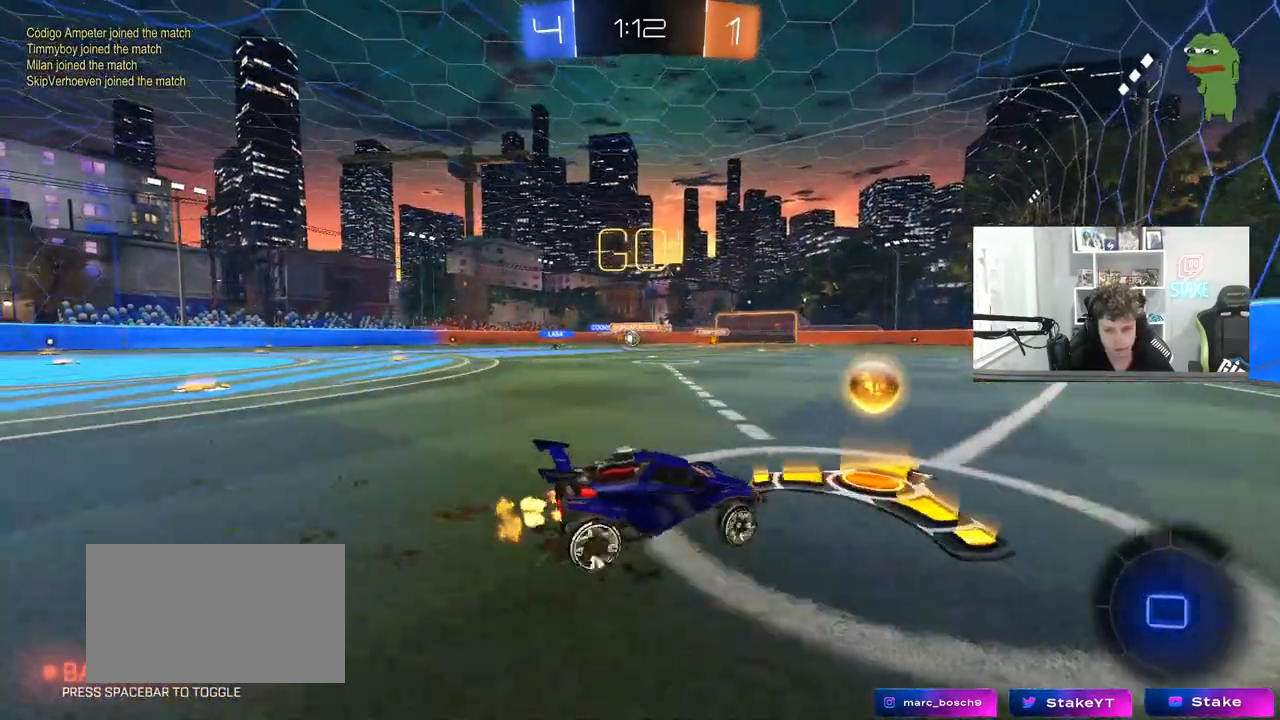
{"keys": ["w"], "mouse": ["left"], "mouse_move": "still", "events": [[250, "mouse_left", "down"], [483, "a", "up"]]}
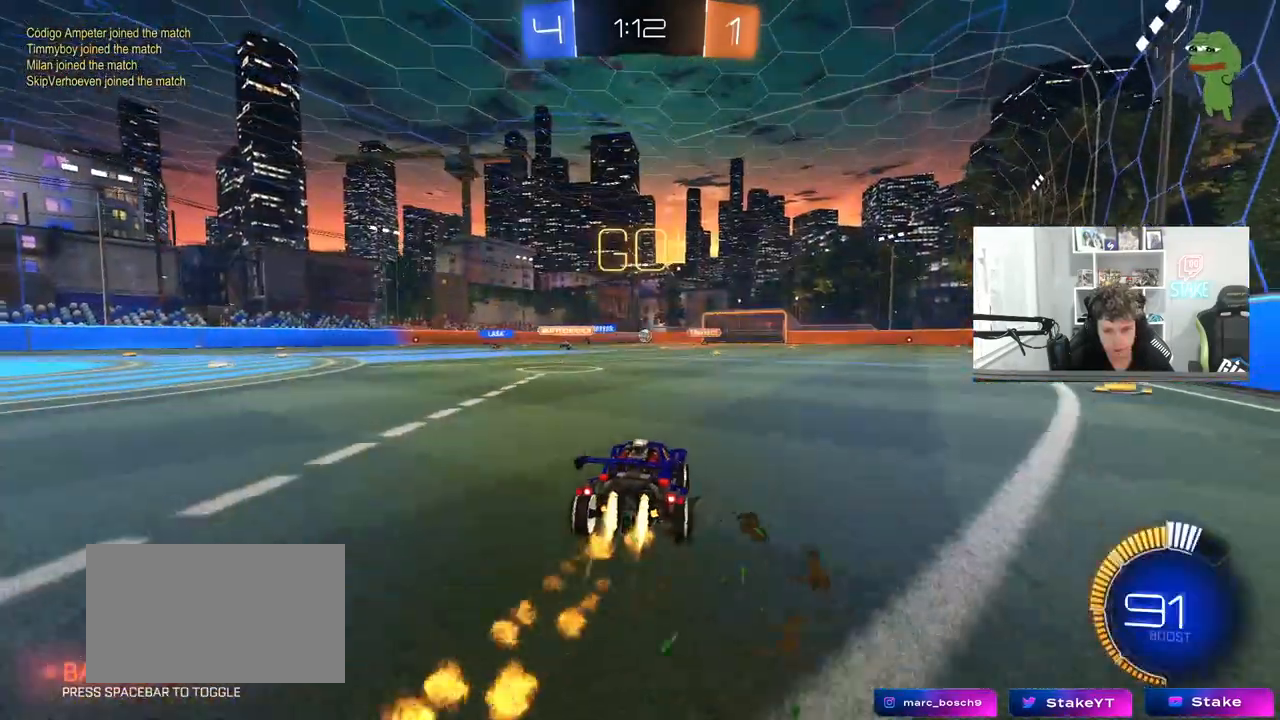
{"keys": ["w"], "mouse": [], "mouse_move": "still", "events": [[217, "mouse_left", "up"]]}
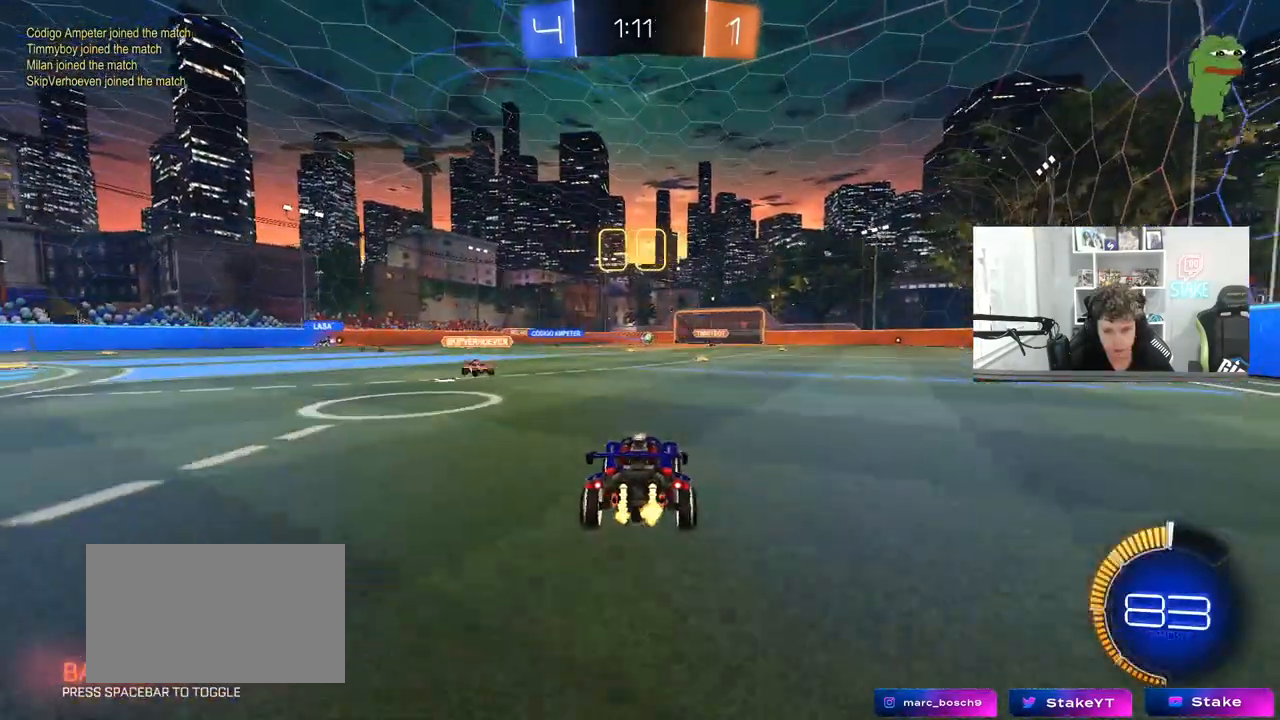
{"keys": ["d", "shift", "w"], "mouse": ["left", "right"], "mouse_move": "still", "events": [[50, "d", "down"], [183, "a", "down"], [183, "d", "up"], [233, "mouse_right", "down"], [283, "mouse_left", "down"], [317, "mouse_right", "up"], [367, "a", "up"], [367, "d", "down"], [367, "mouse_right", "down"], [417, "shift", "down"]]}
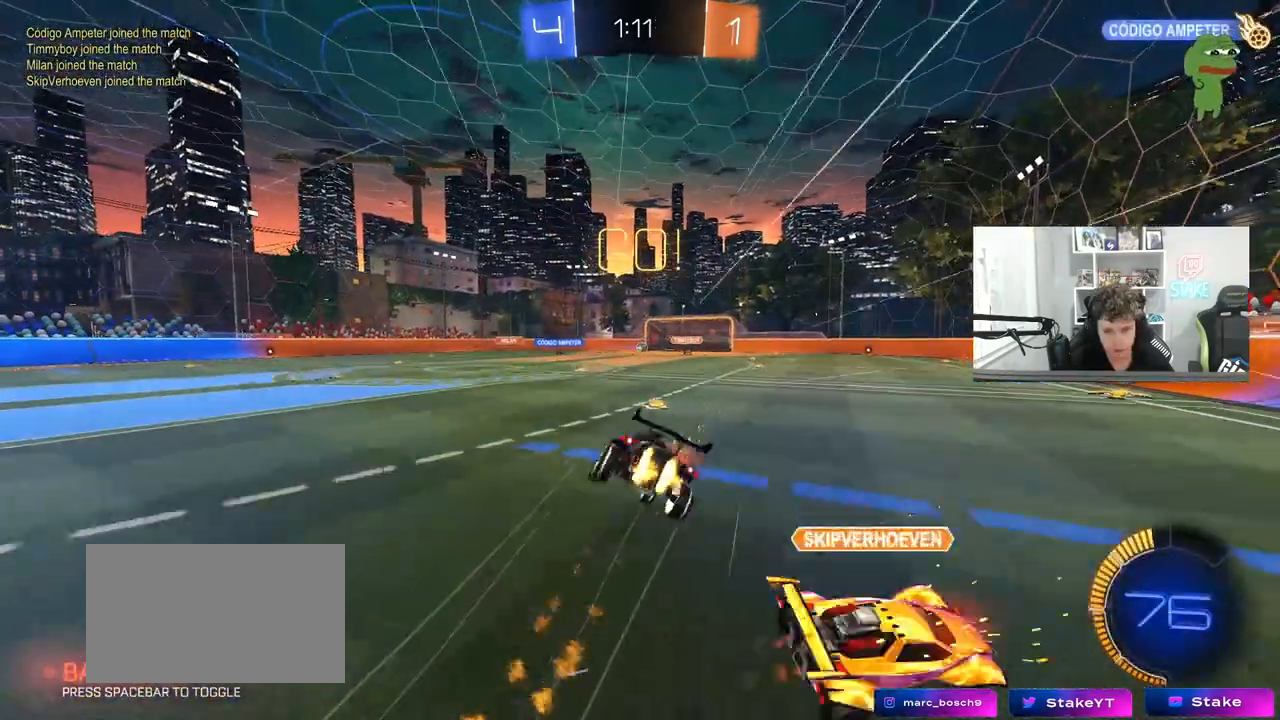
{"keys": ["d", "shift"], "mouse": [], "mouse_move": "still", "events": [[17, "w", "up"], [50, "s", "down"], [100, "mouse_right", "up"], [300, "mouse_left", "up"], [300, "s", "up"]]}
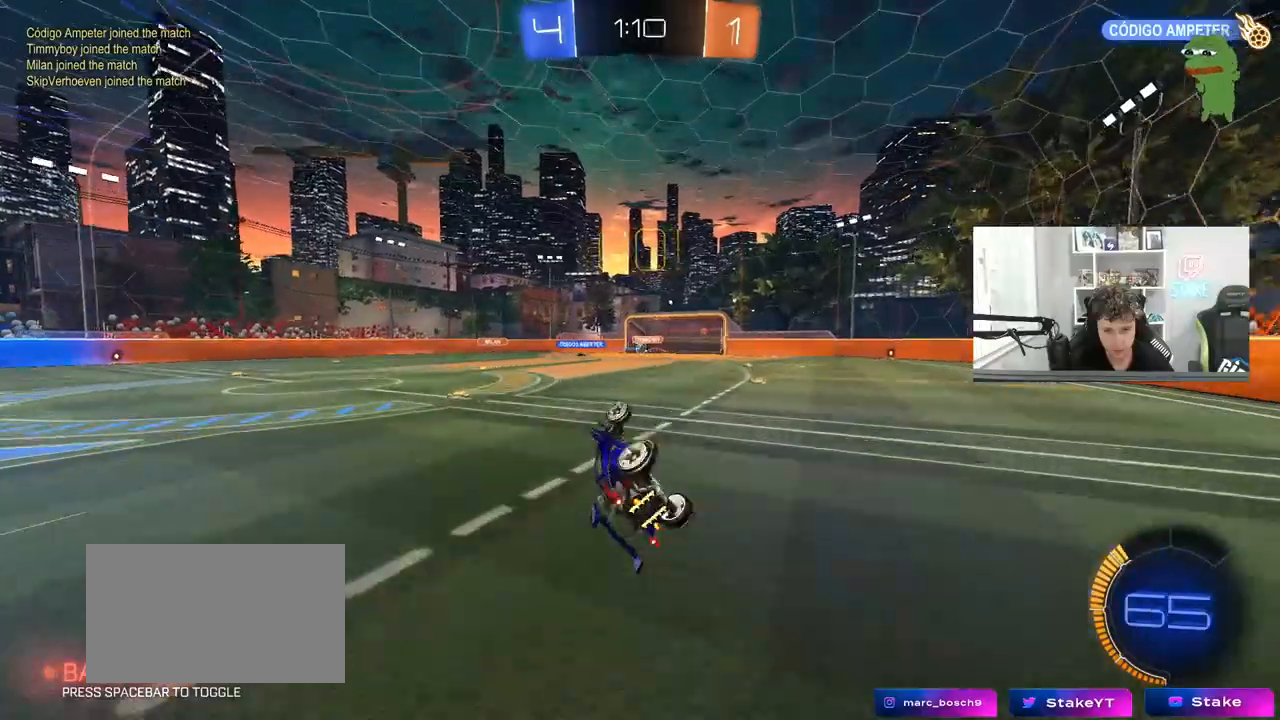
{"keys": [], "mouse": [], "mouse_move": "still", "events": [[317, "shift", "up"], [400, "d", "up"]]}
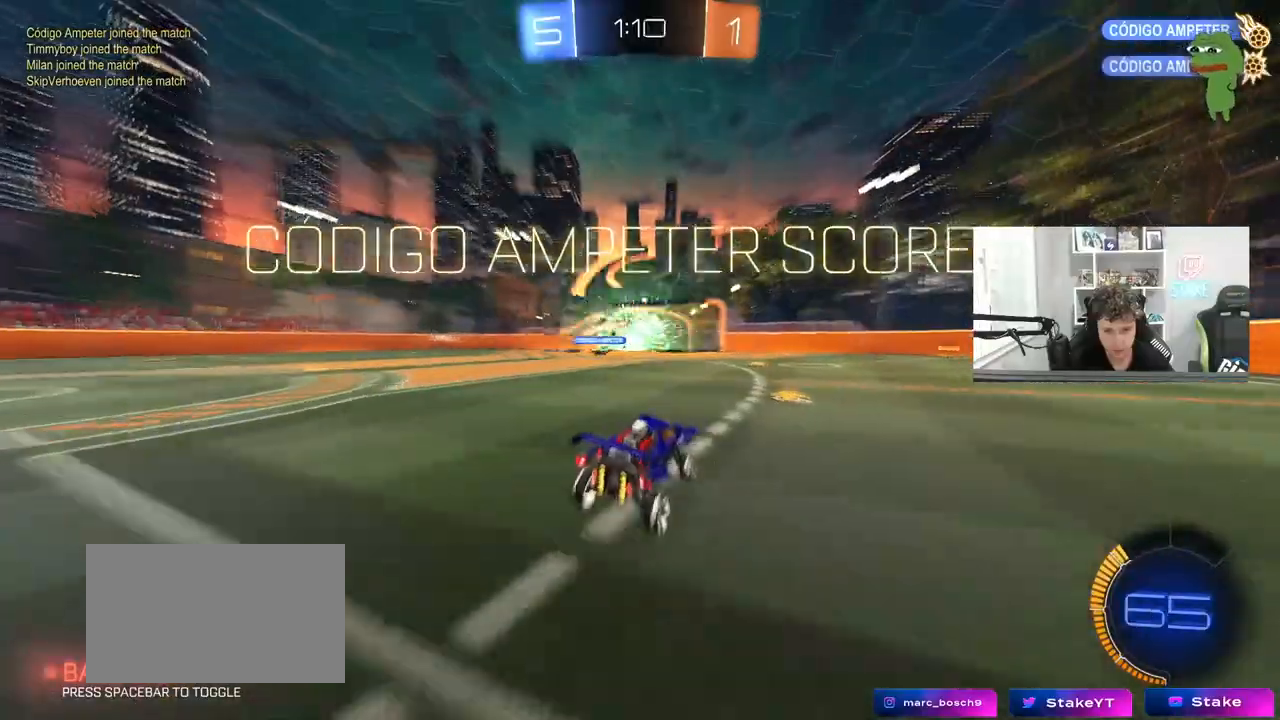
{"keys": ["a", "tab", "w"], "mouse": [], "mouse_move": "still", "events": [[83, "tab", "down"], [417, "a", "down"], [467, "w", "down"]]}
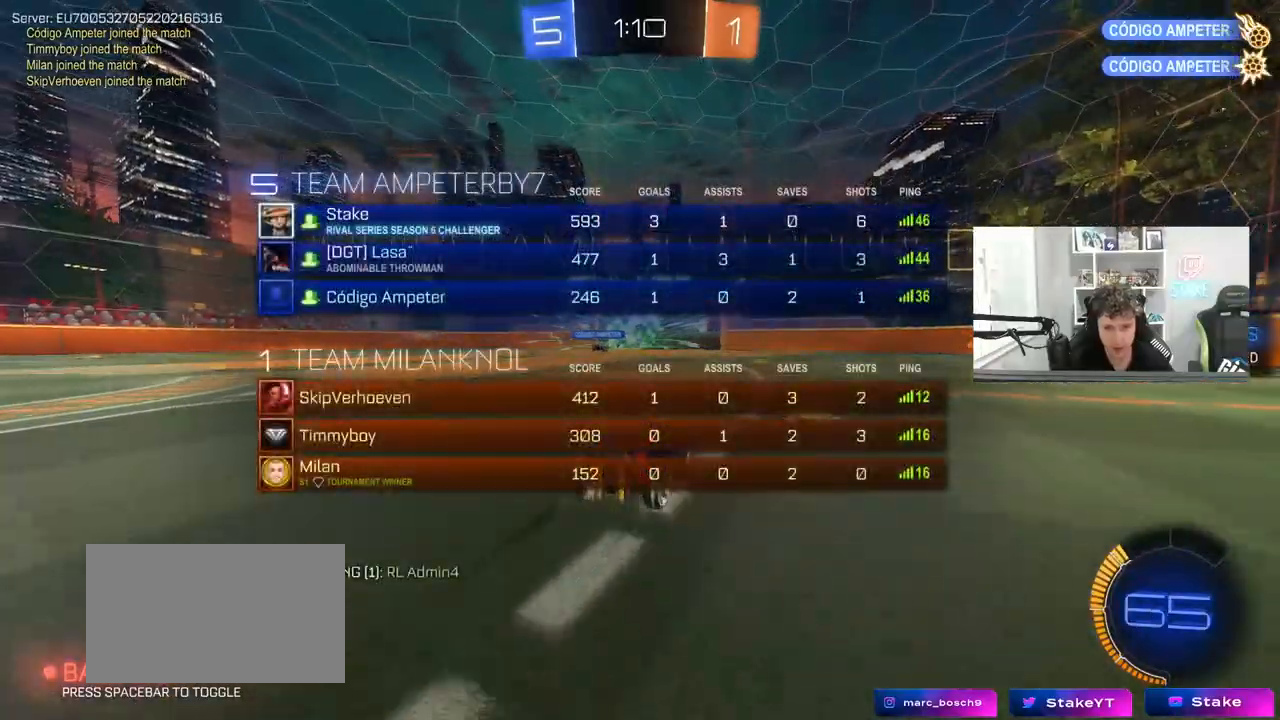
{"keys": ["tab"], "mouse": ["left"], "mouse_move": "still", "events": [[150, "w", "up"], [333, "a", "up"], [433, "mouse_left", "down"]]}
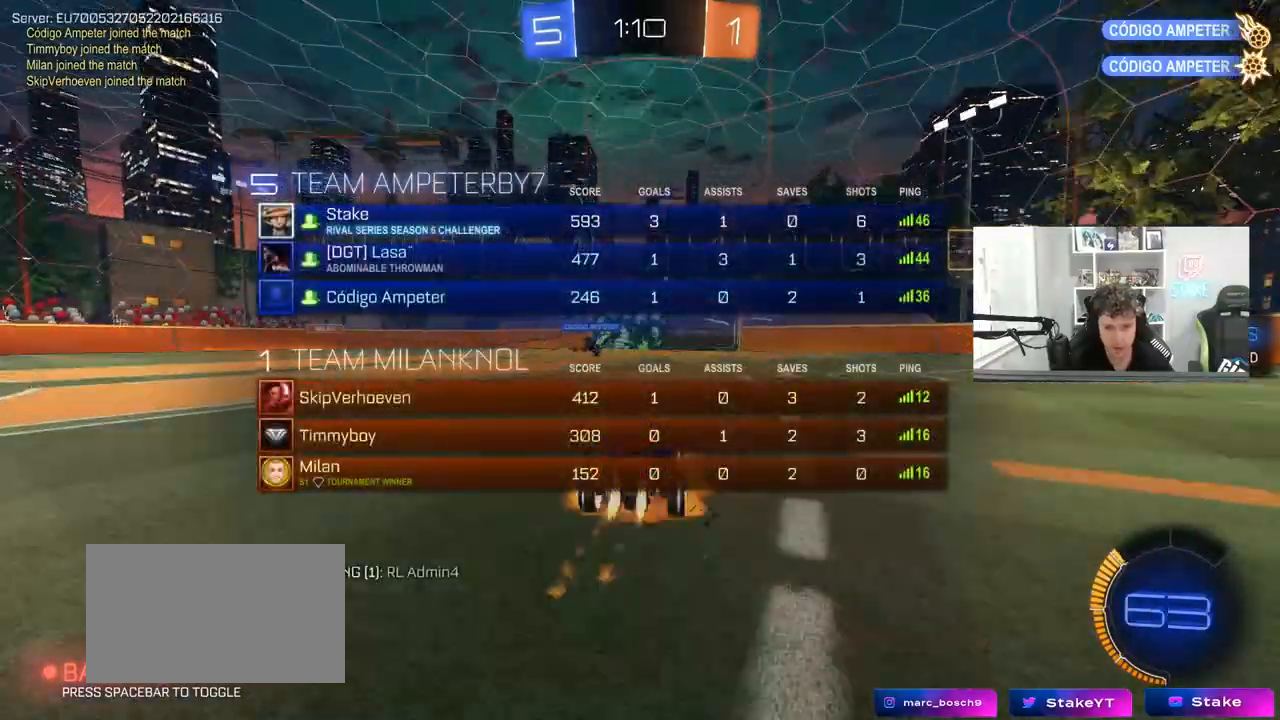
{"keys": ["a", "shift"], "mouse": [], "mouse_move": "still", "events": [[33, "mouse_right", "down"], [67, "s", "down"], [117, "d", "down"], [217, "d", "up"], [217, "mouse_right", "up"], [267, "mouse_right", "down"], [267, "s", "up"], [267, "tab", "up"], [450, "a", "down"], [500, "mouse_left", "up"], [500, "mouse_right", "up"], [500, "shift", "down"]]}
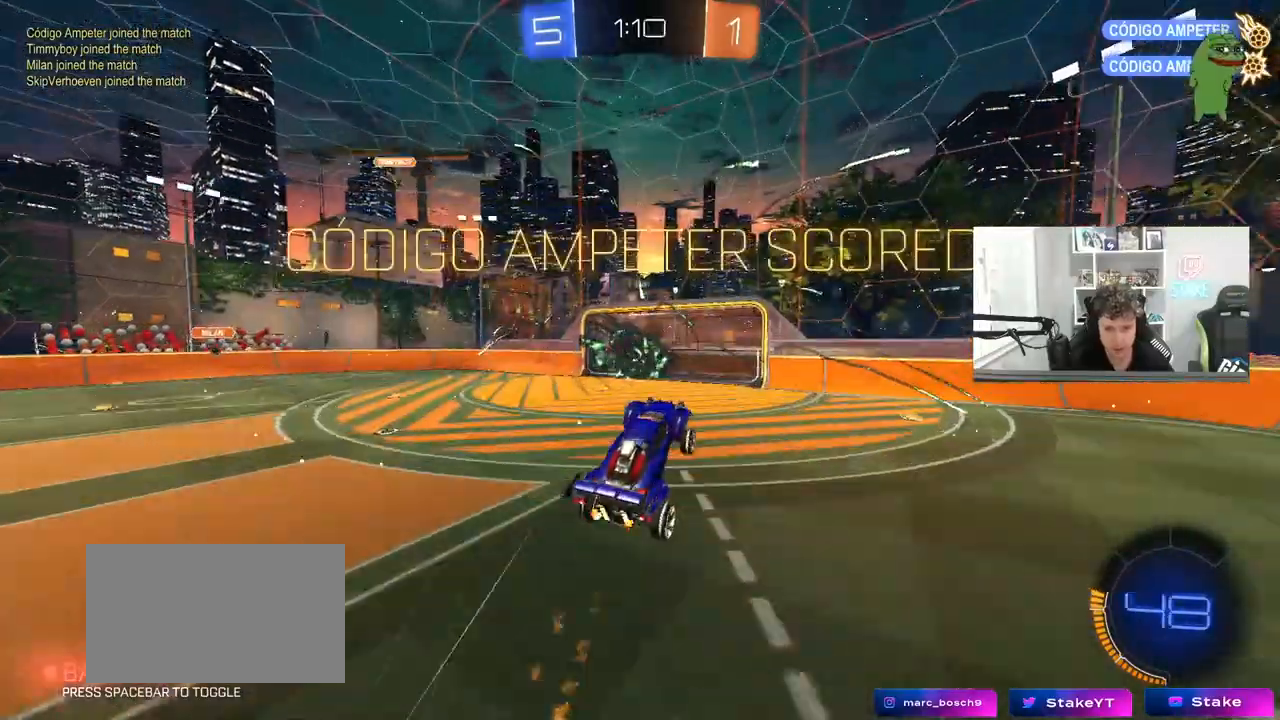
{"keys": ["a", "s"], "mouse": ["left"], "mouse_move": "still", "events": [[50, "s", "down"], [133, "s", "up"], [317, "mouse_left", "down"], [417, "shift", "up"], [467, "s", "down"]]}
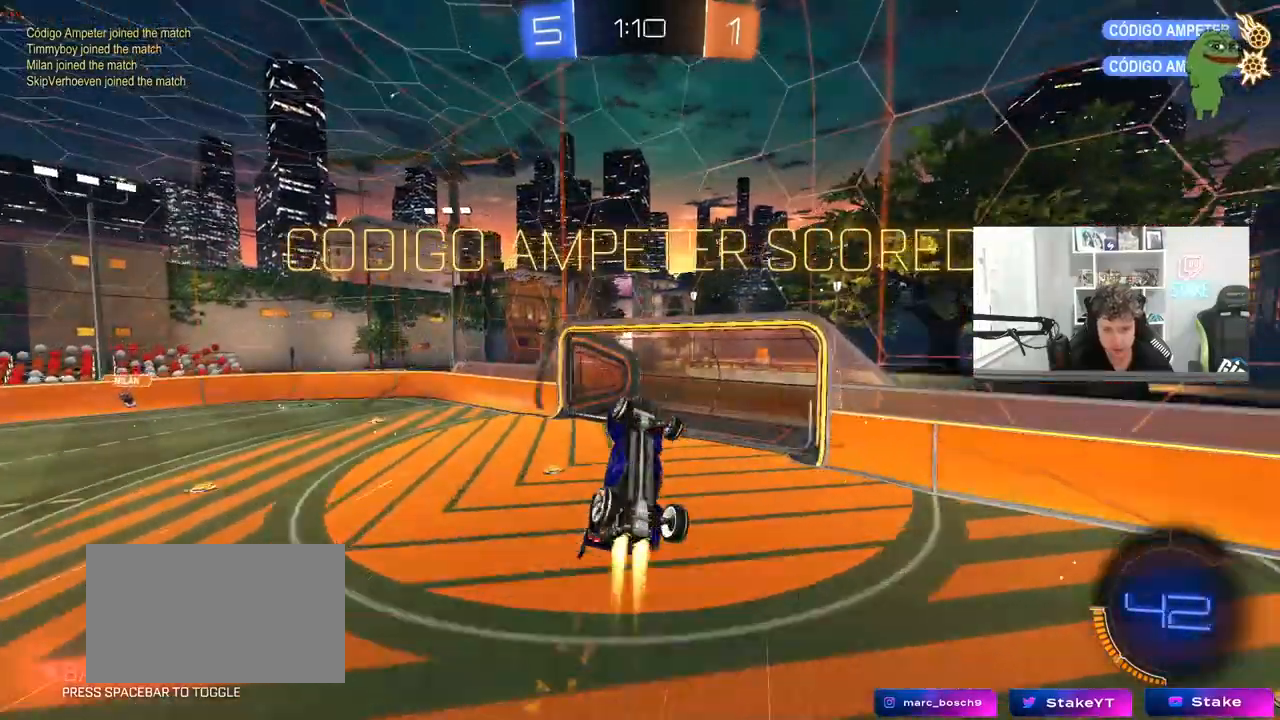
{"keys": ["tab"], "mouse": [], "mouse_move": "still", "events": [[50, "a", "up"], [50, "s", "up"], [100, "space", "down"], [200, "s", "down"], [250, "space", "up"], [333, "s", "up"], [383, "mouse_left", "up"], [483, "tab", "down"]]}
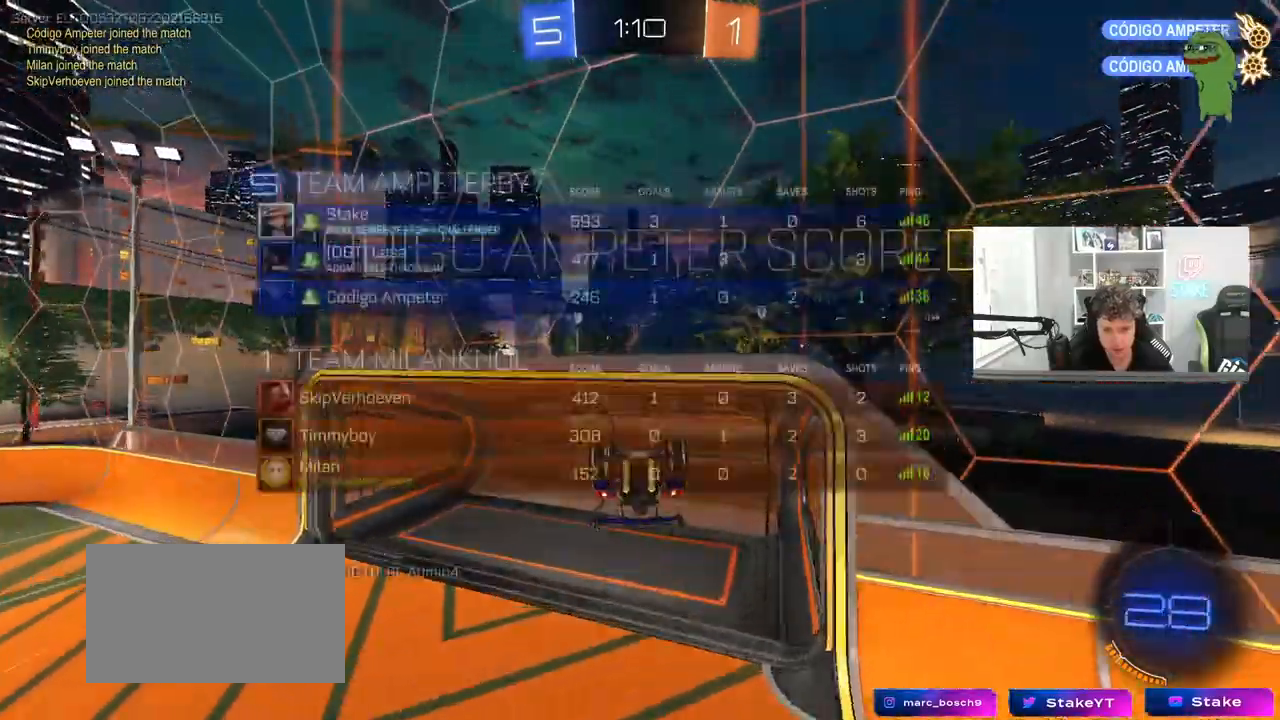
{"keys": ["tab"], "mouse": ["left"], "mouse_move": "still", "events": [[117, "mouse_left", "down"]]}
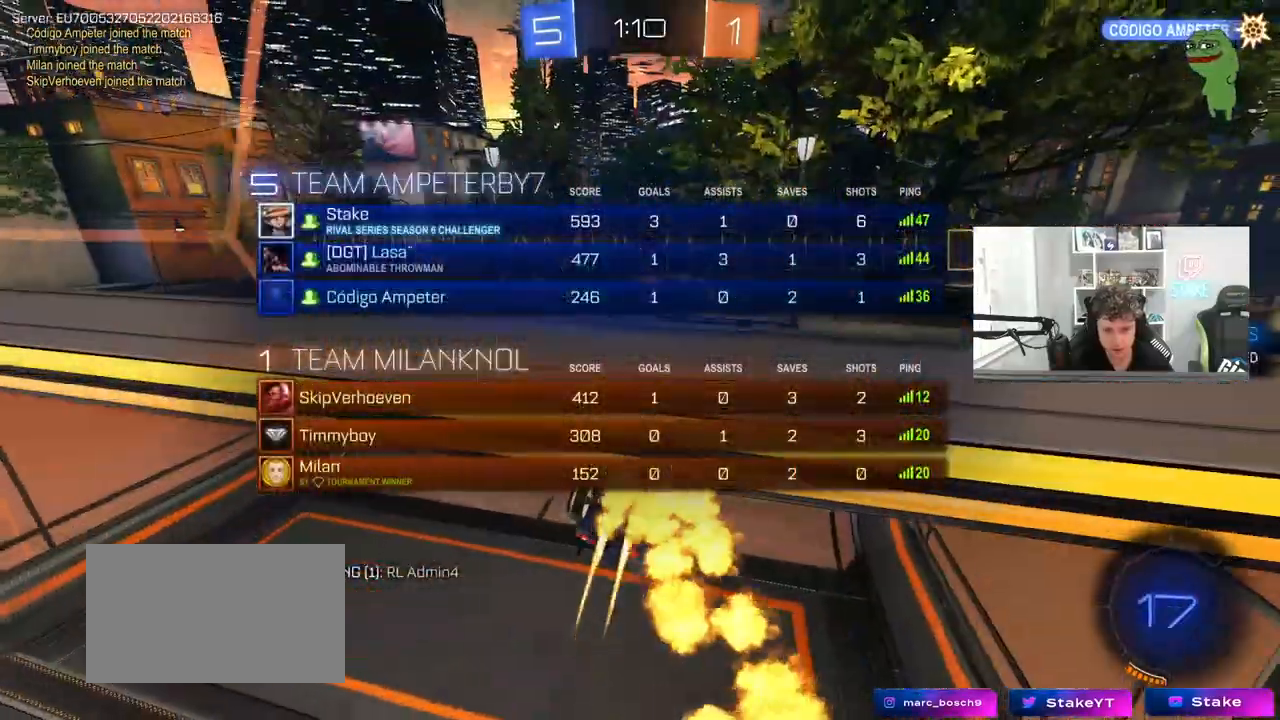
{"keys": ["tab", "w"], "mouse": [], "mouse_move": "still", "events": [[133, "mouse_left", "up"], [283, "d", "down"], [300, "w", "down"], [317, "d", "up"]]}
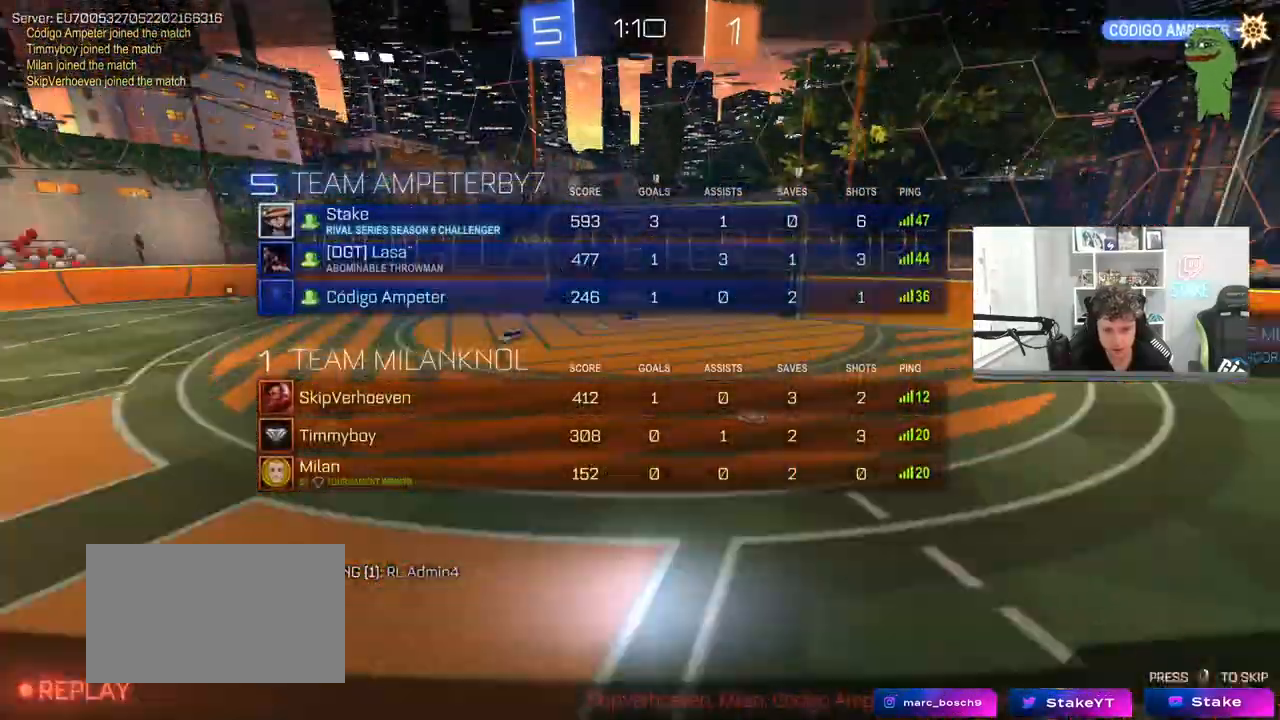
{"keys": [], "mouse": ["right"], "mouse_move": "still", "events": [[17, "tab", "up"], [67, "w", "up"], [483, "mouse_right", "down"]]}
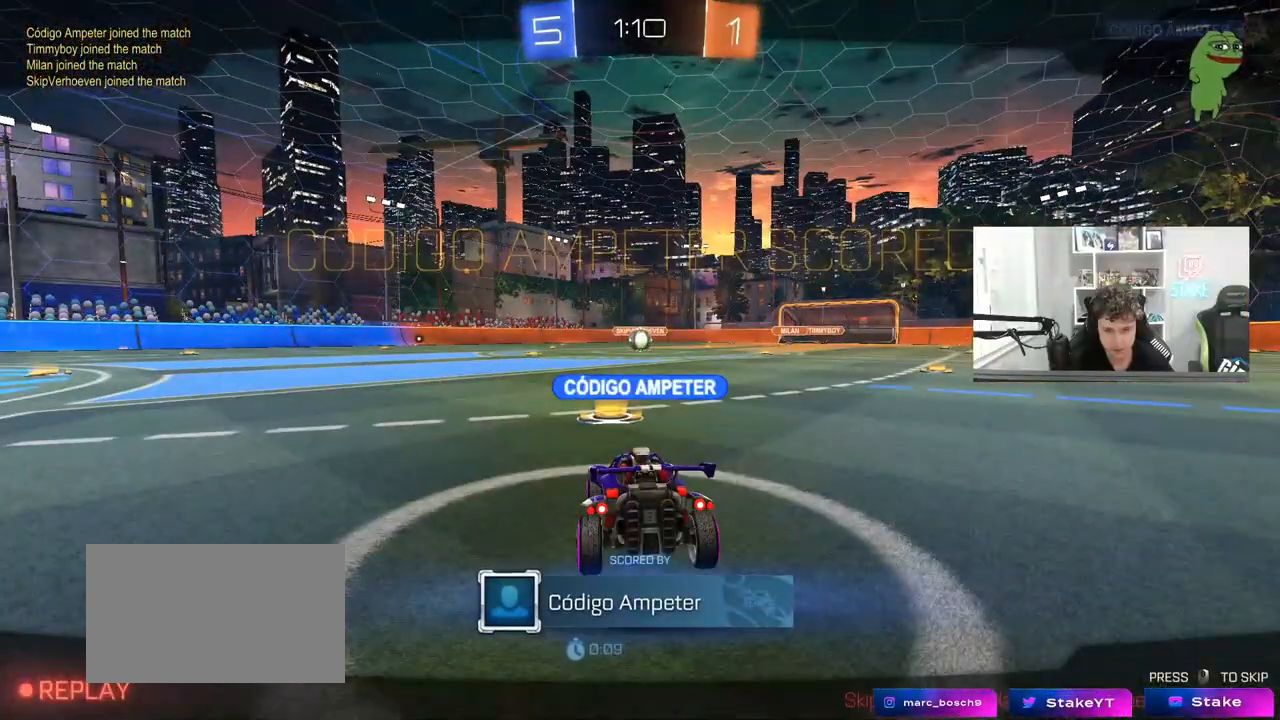
{"keys": [], "mouse": ["right"], "mouse_move": "still", "events": [[117, "mouse_right", "up"], [167, "mouse_right", "down"], [350, "mouse_right", "up"], [450, "mouse_right", "down"]]}